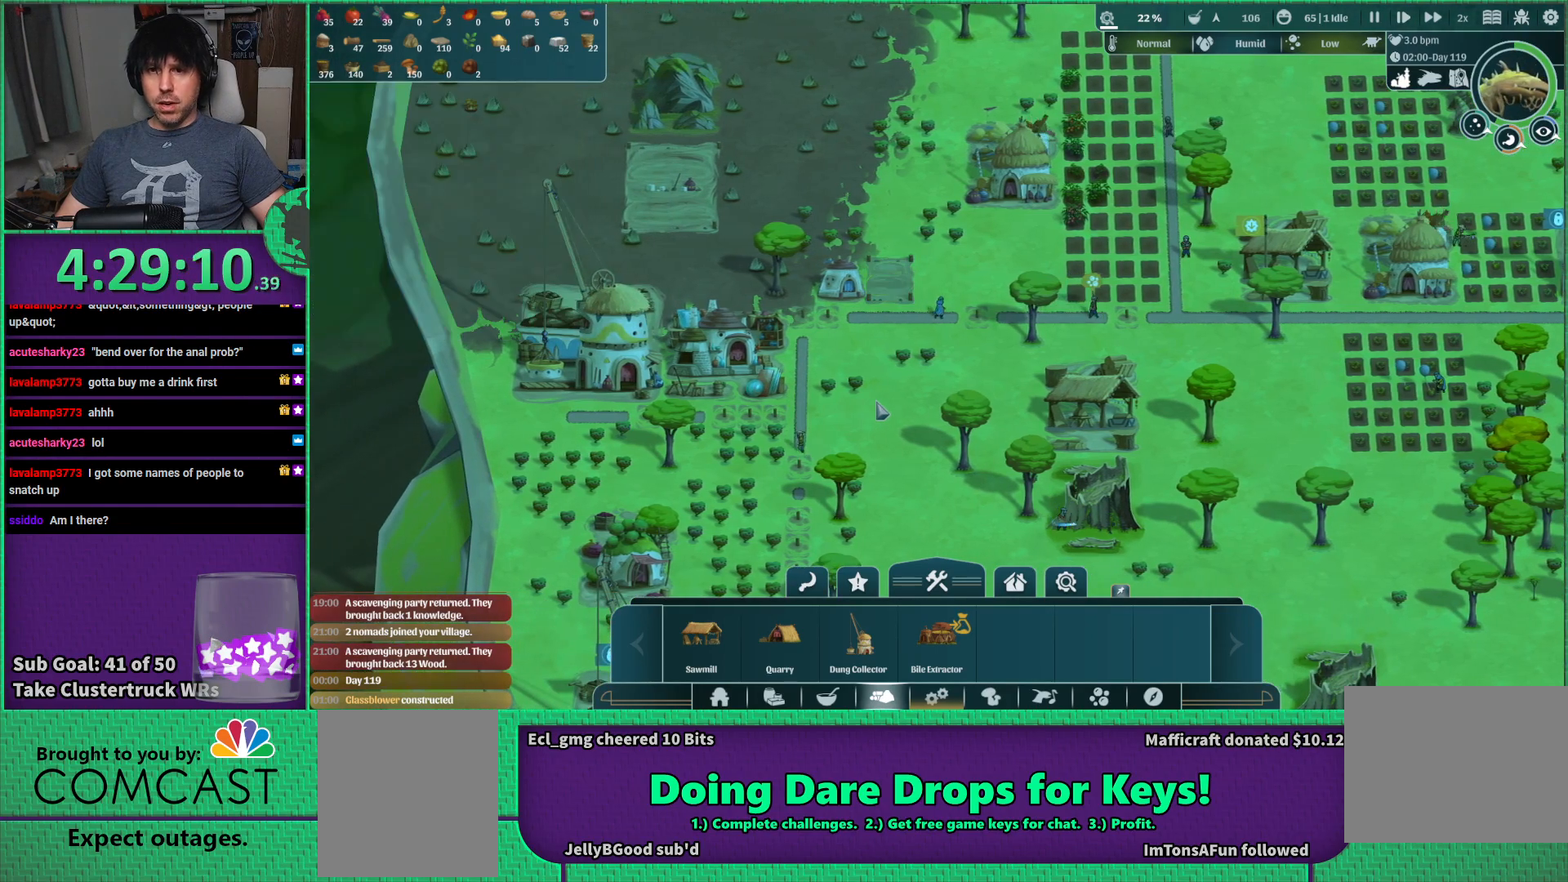
Gameplay with keyboard; each line is a JSON object with the keys held at the frame after it. "events" lists presses ("down") and releases ("up") of "a", "d", "e", "s", "shift", "space" and "w" between this image and that frame as [ms after this image, input, new state], when the widget could be followed in between. No other keys are recorded. Mouse input is not recorded.
{"keys": ["d"], "events": [[384, "d", "down"]]}
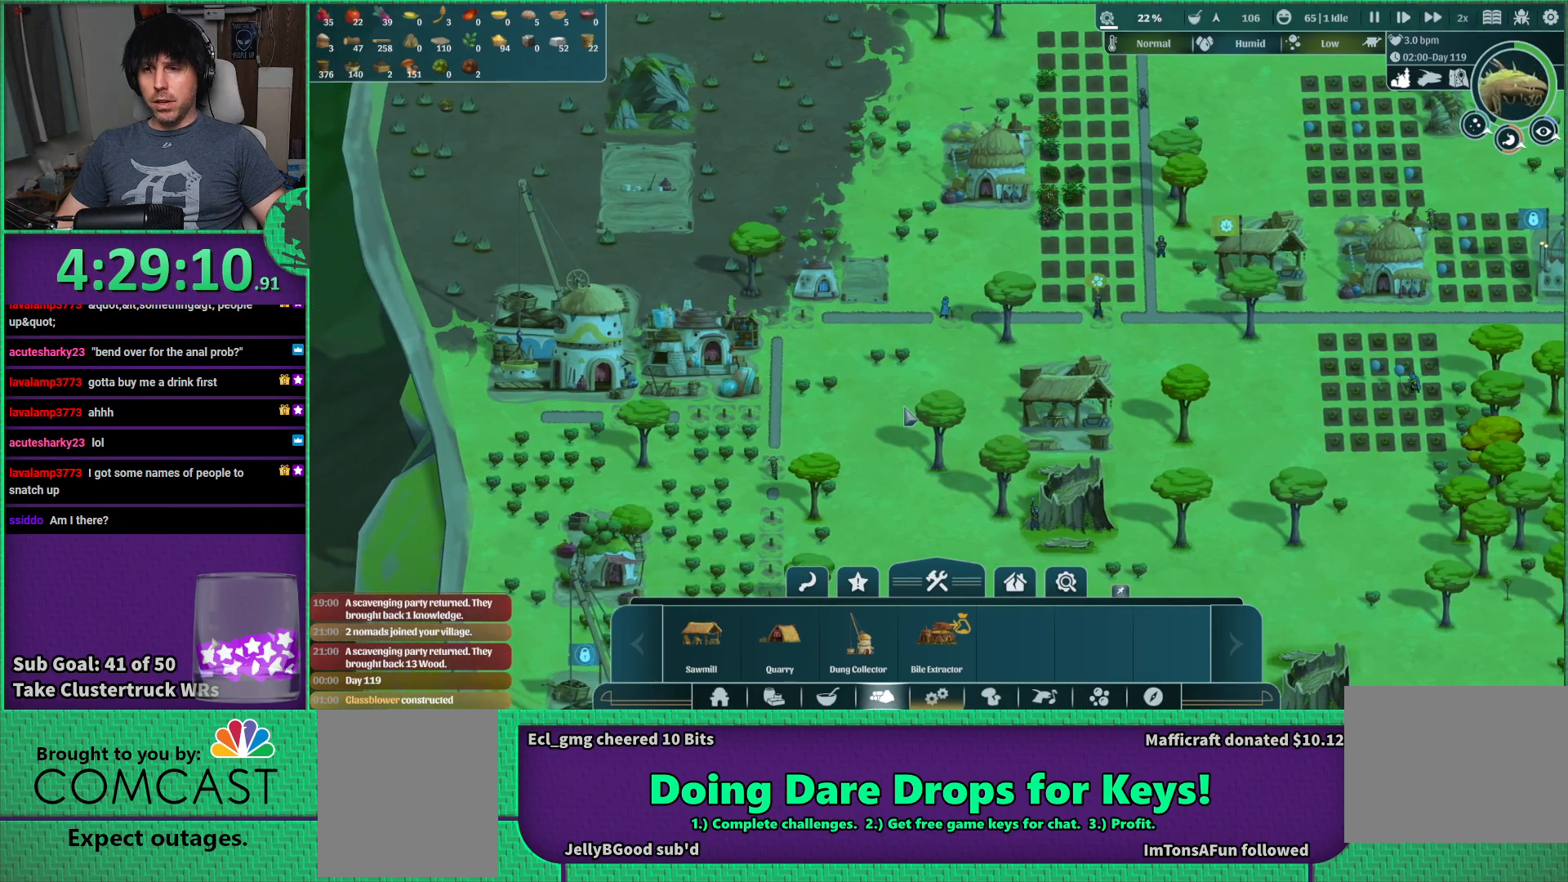
{"keys": [], "events": [[84, "w", "down"], [367, "w", "up"], [434, "d", "up"]]}
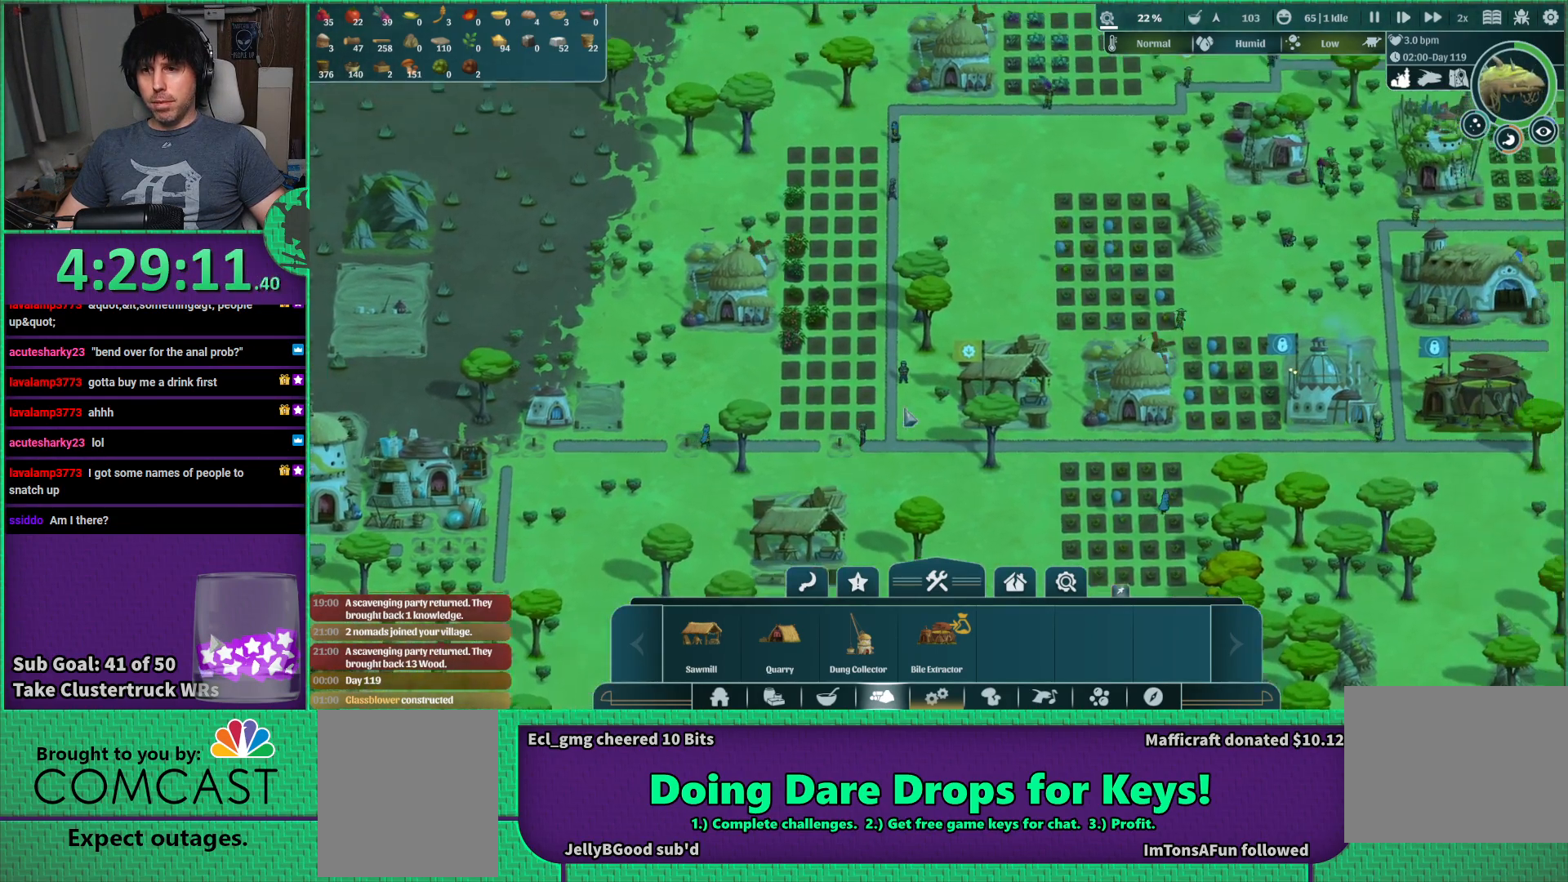
{"keys": ["d"], "events": [[284, "d", "down"]]}
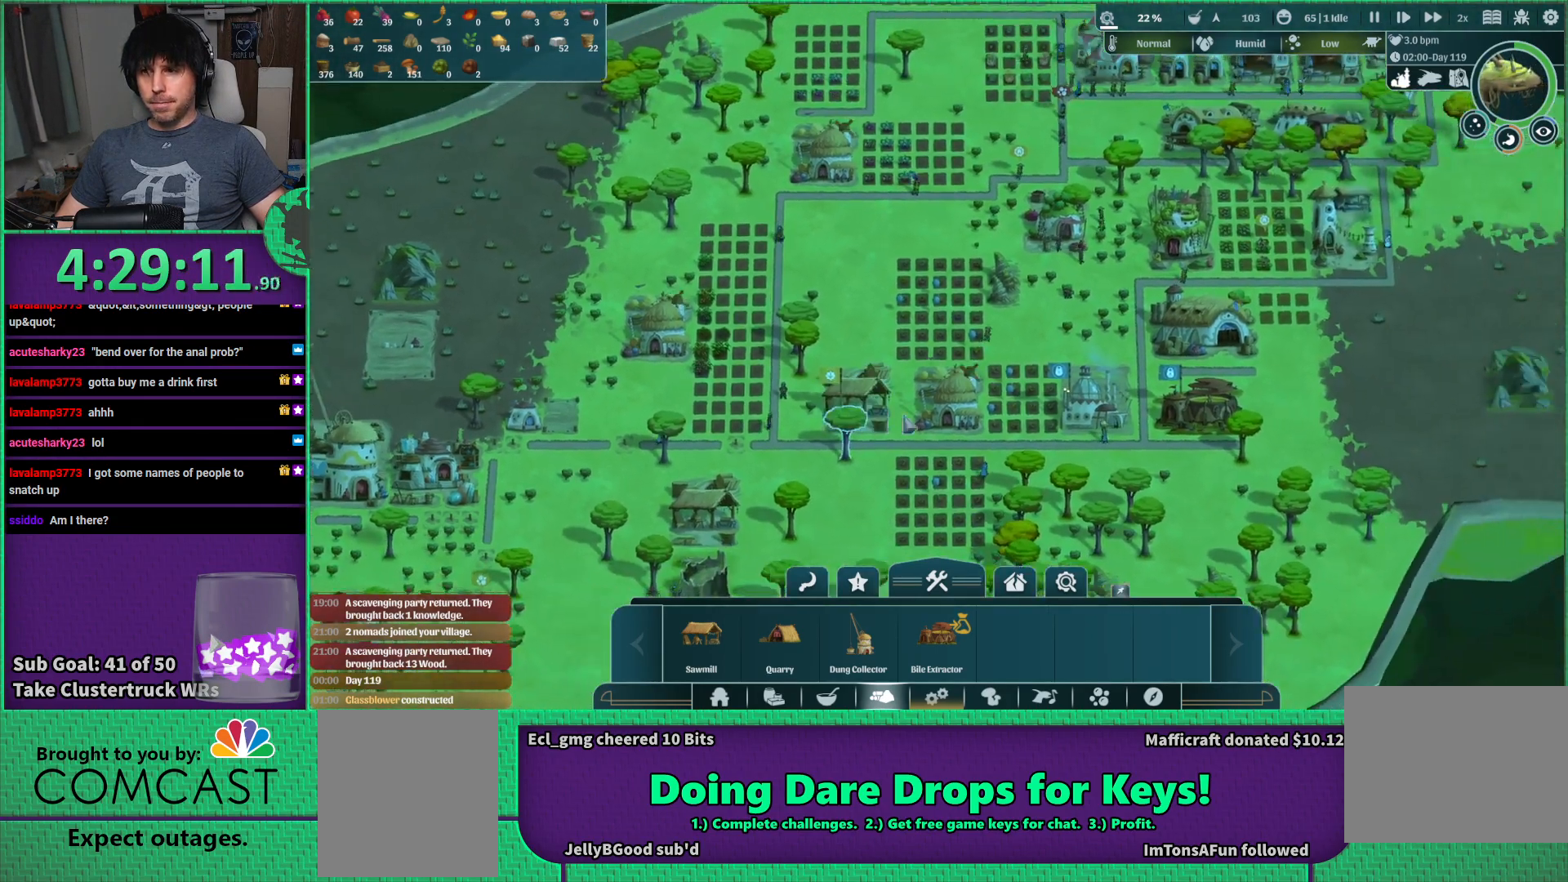
{"keys": [], "events": [[84, "w", "down"], [300, "w", "up"], [350, "d", "up"]]}
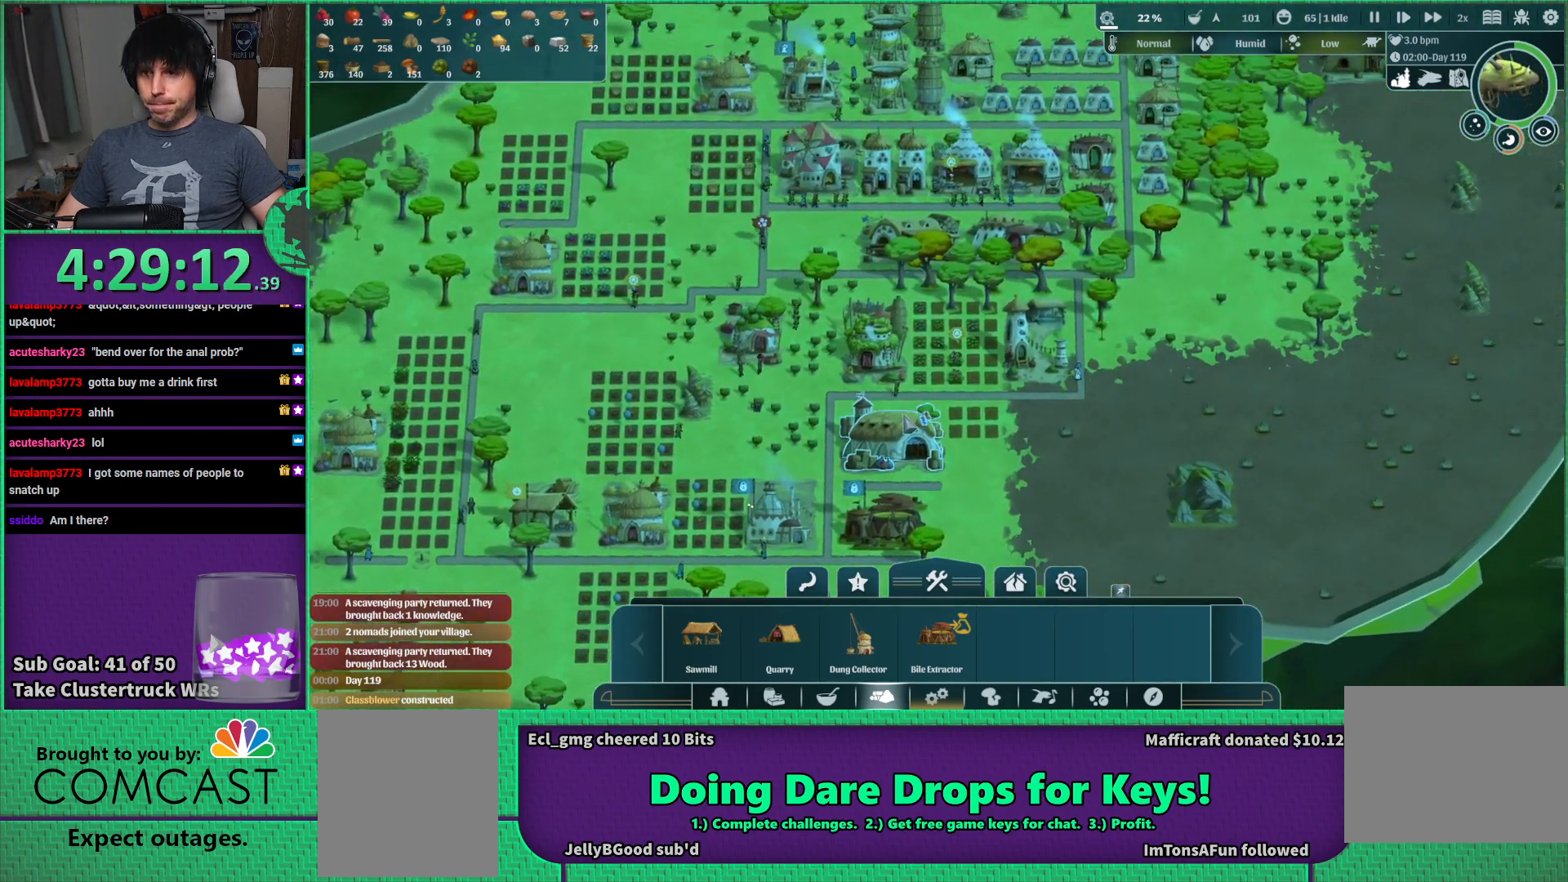
{"keys": ["w"], "events": [[450, "w", "down"]]}
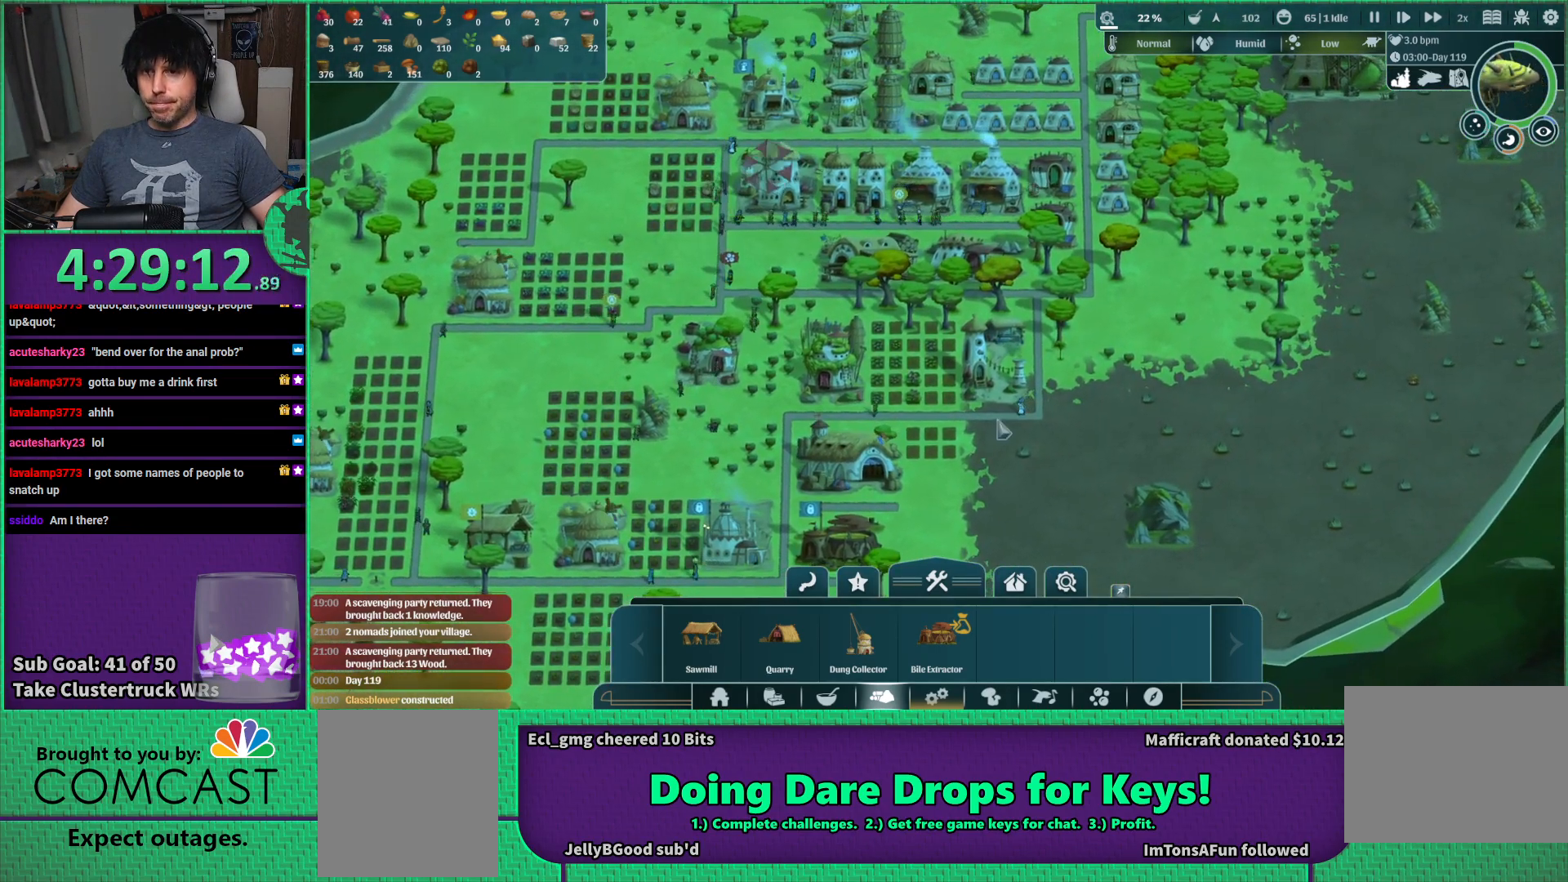
{"keys": [], "events": [[84, "d", "down"], [150, "w", "up"], [184, "d", "up"]]}
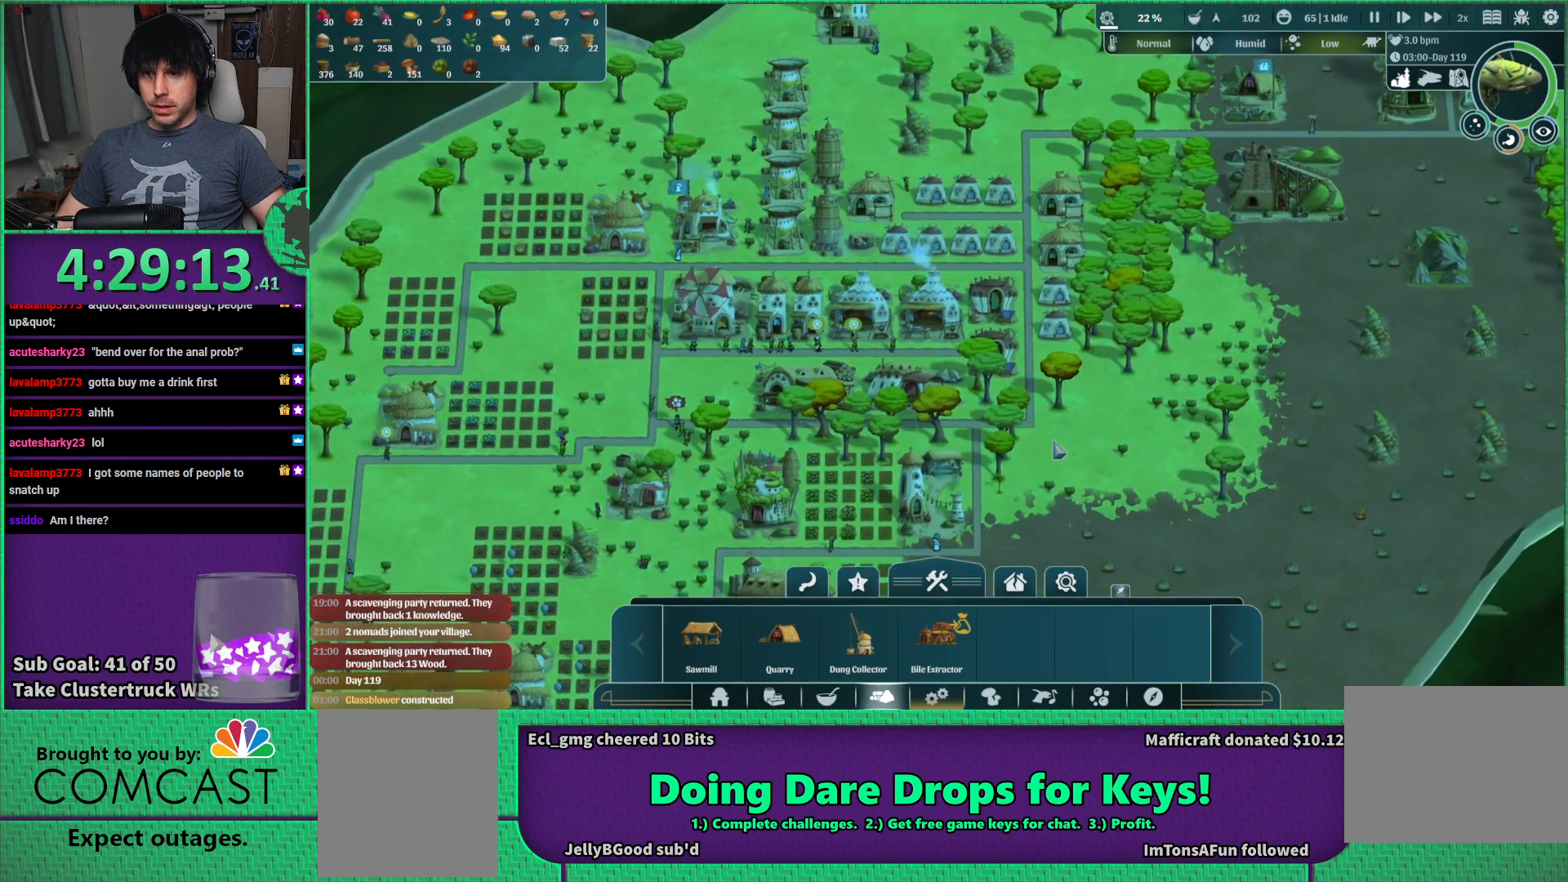
{"keys": [], "events": [[334, "d", "down"], [350, "w", "down"], [417, "d", "up"], [417, "w", "up"]]}
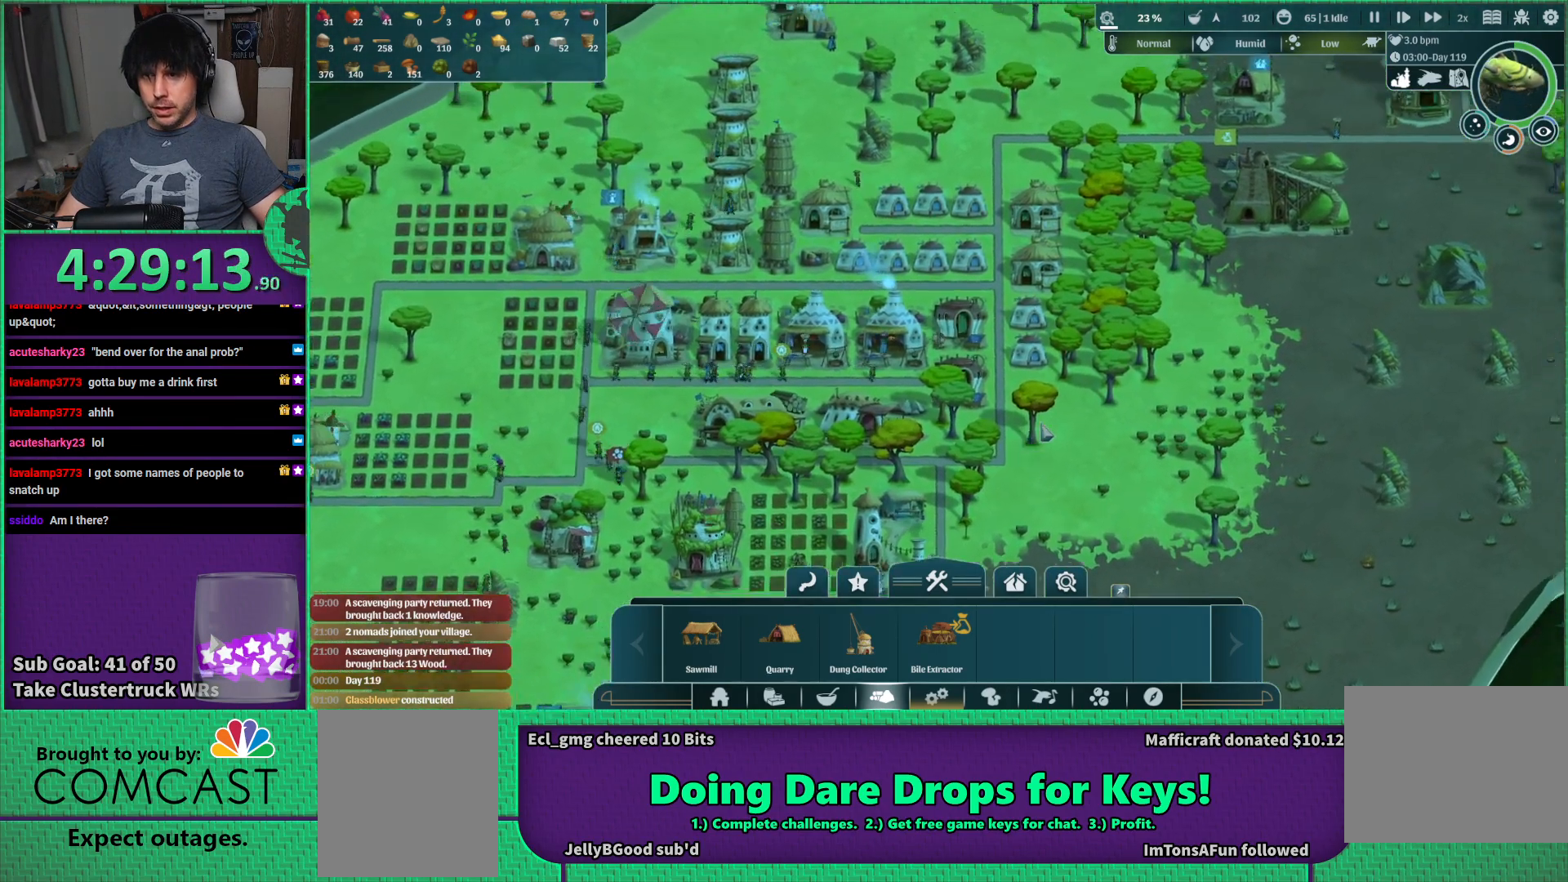
{"keys": [], "events": []}
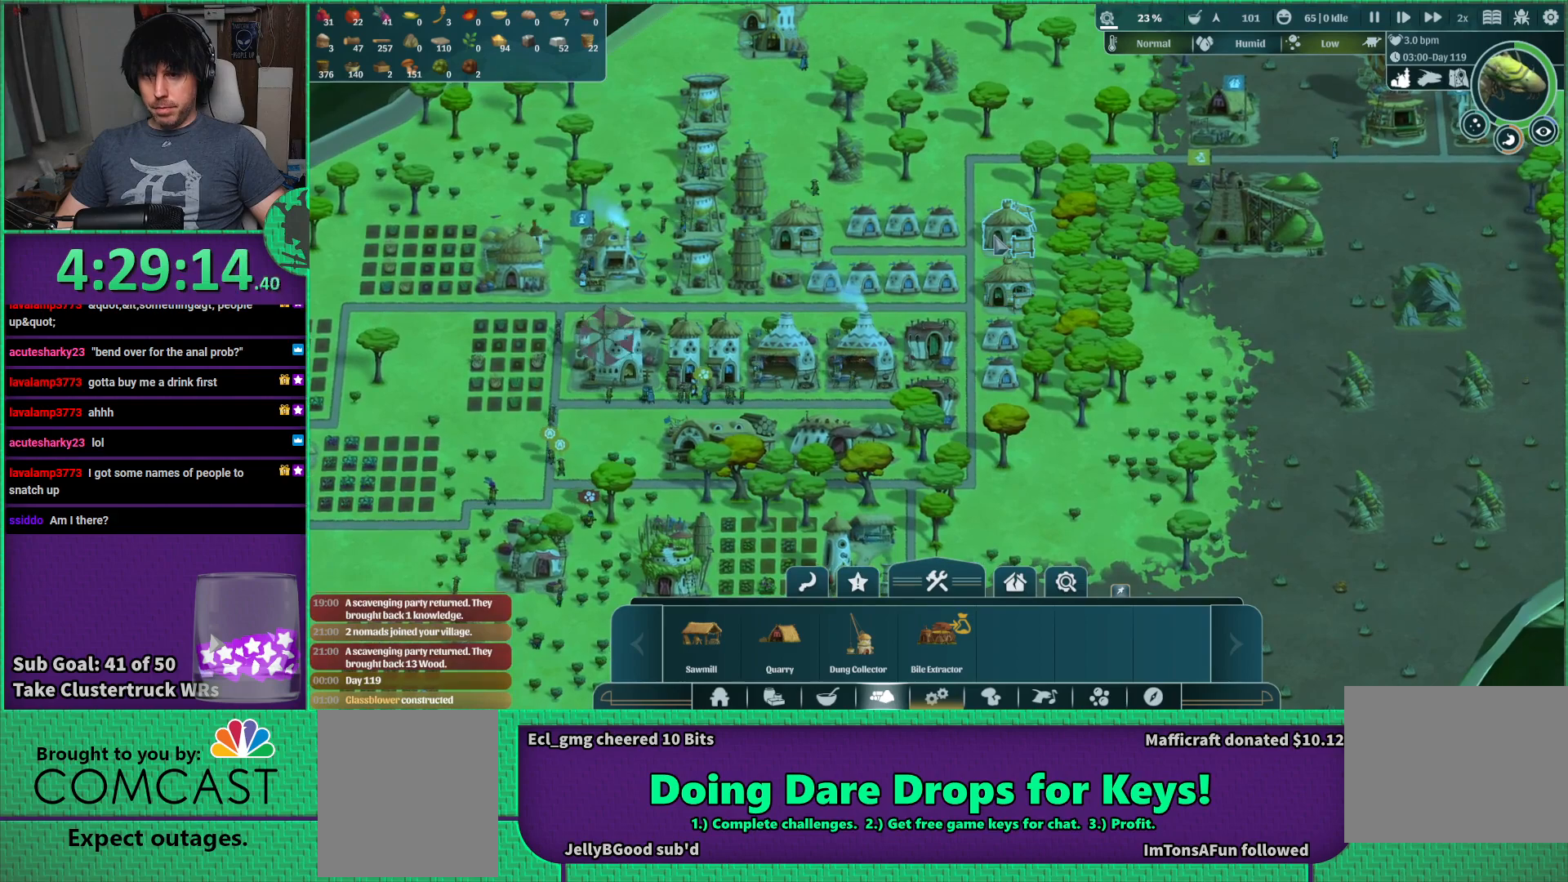
{"keys": [], "events": []}
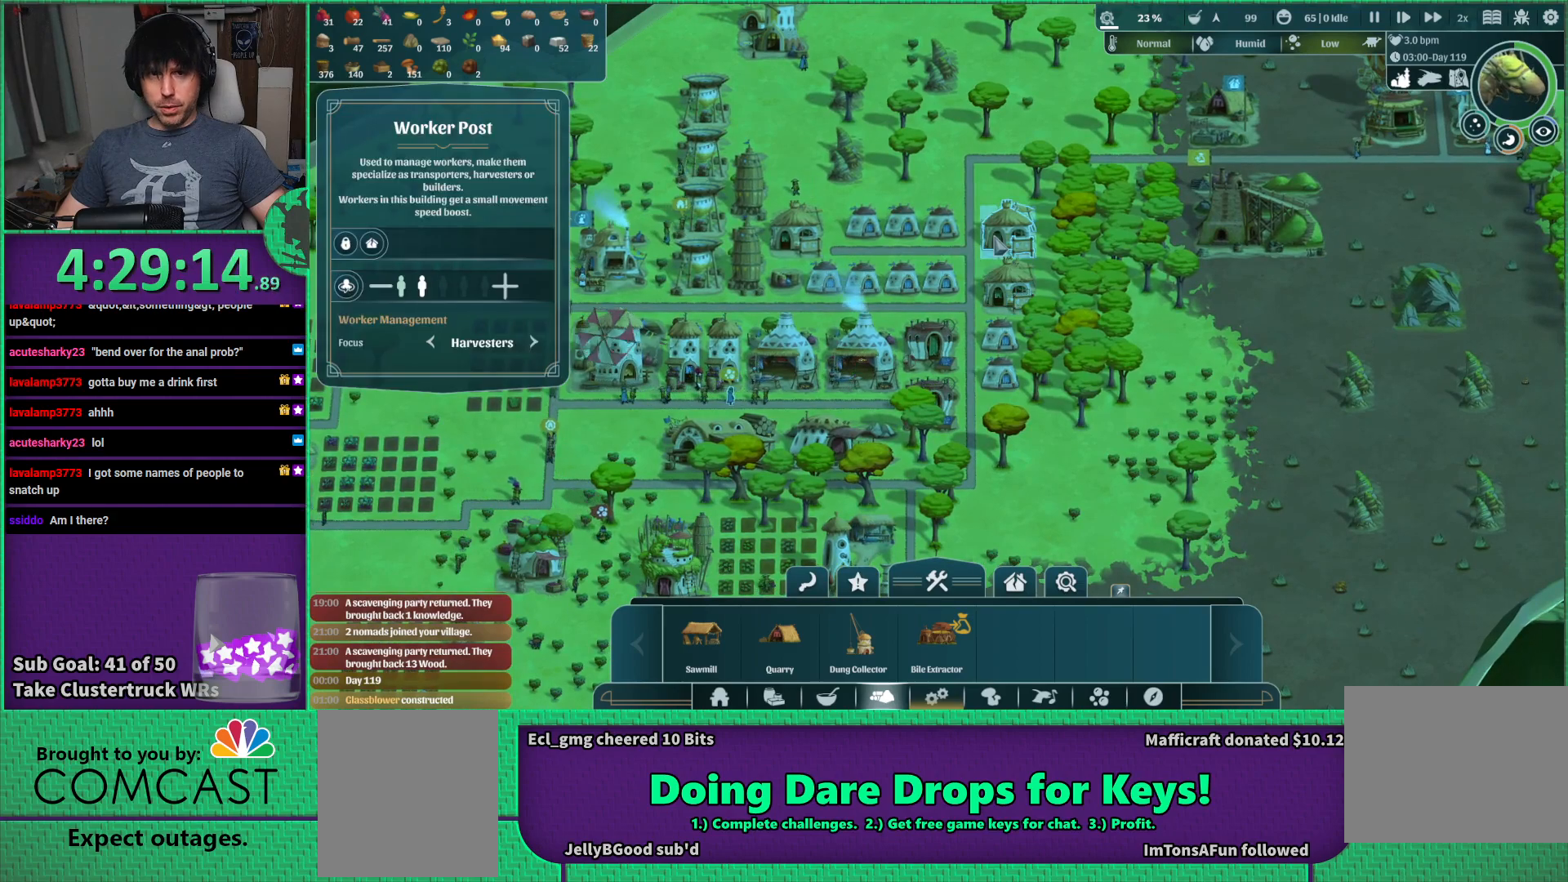
{"keys": [], "events": []}
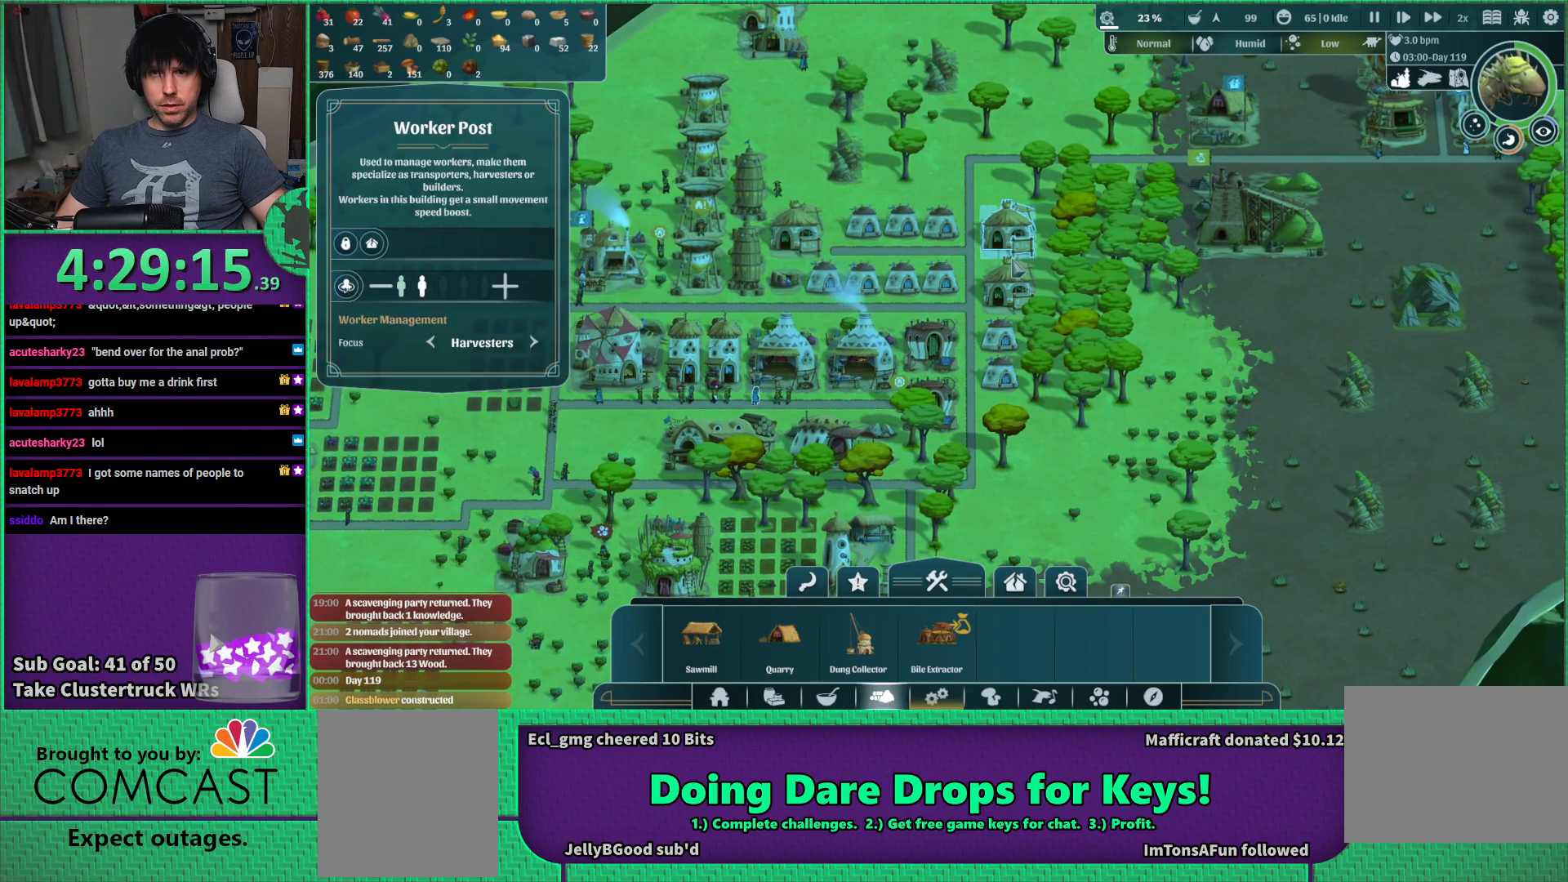
{"keys": [], "events": []}
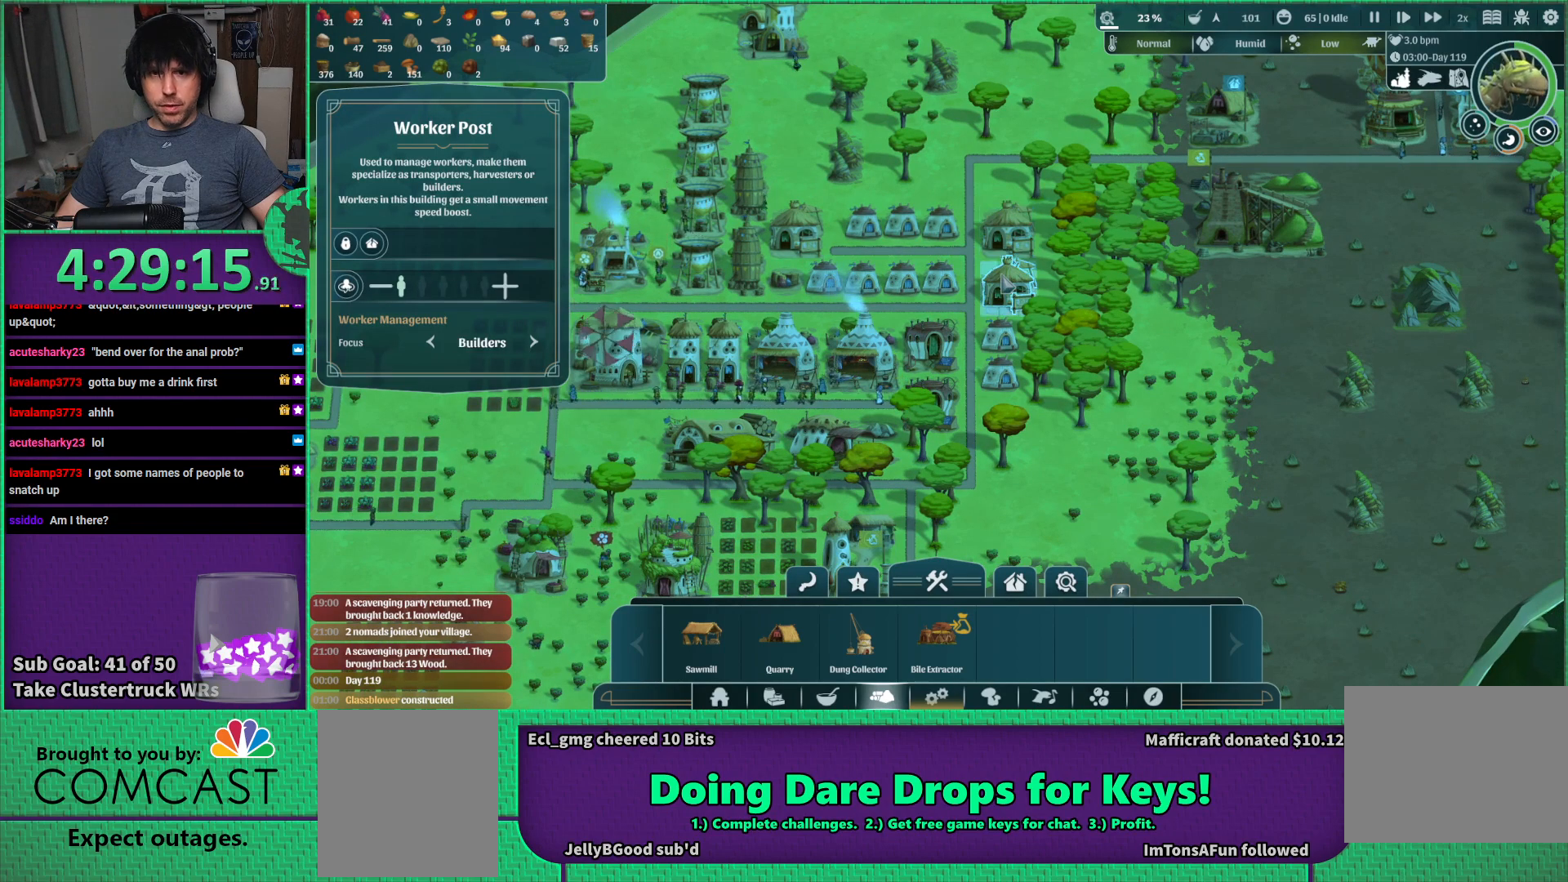
{"keys": [], "events": []}
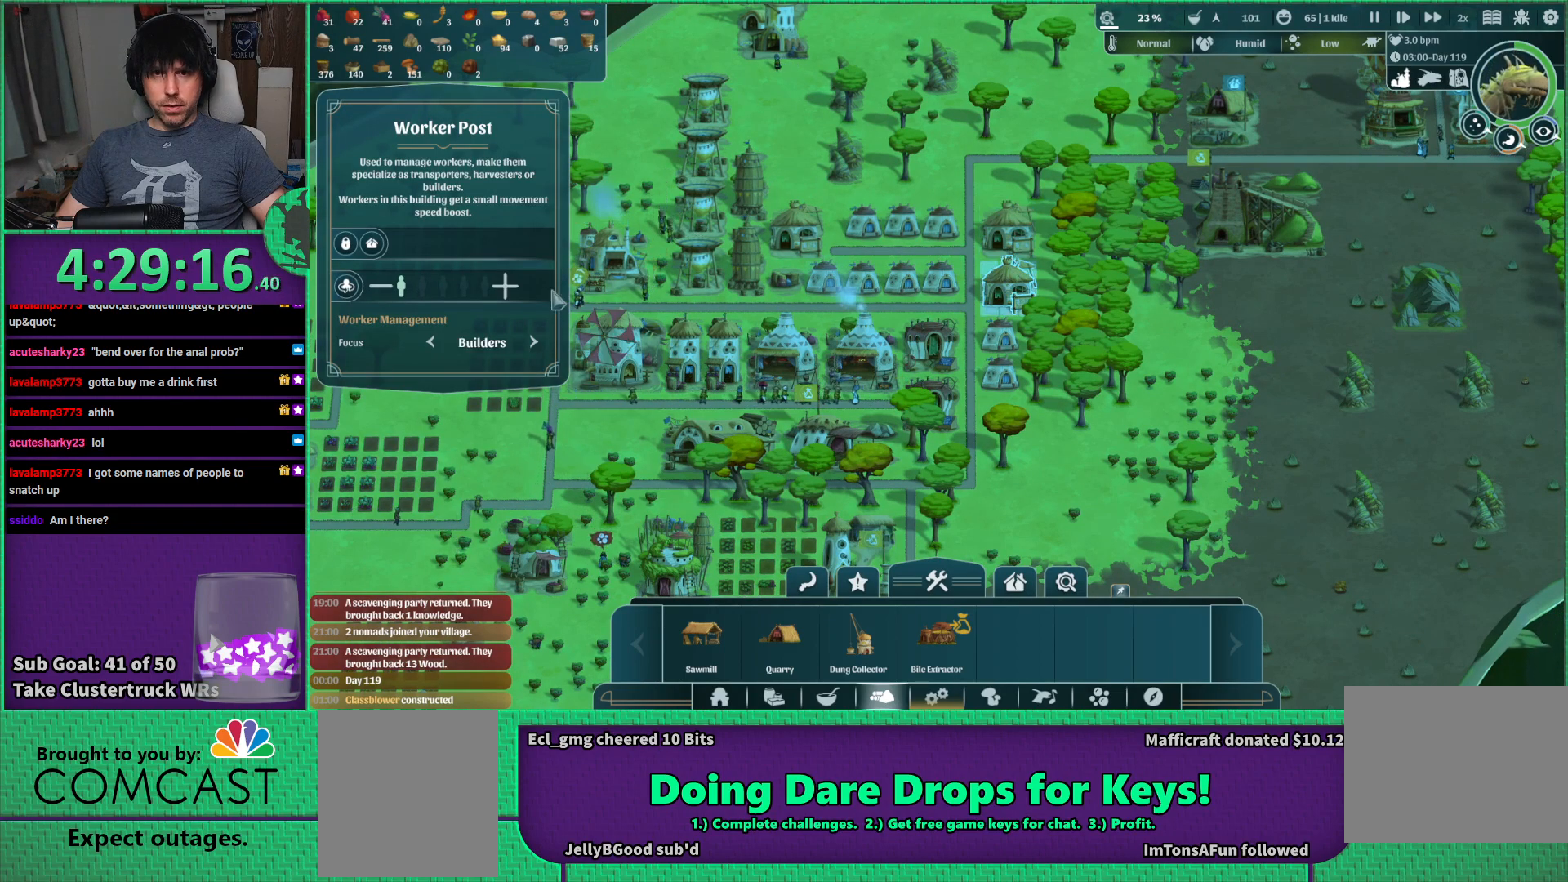
{"keys": [], "events": []}
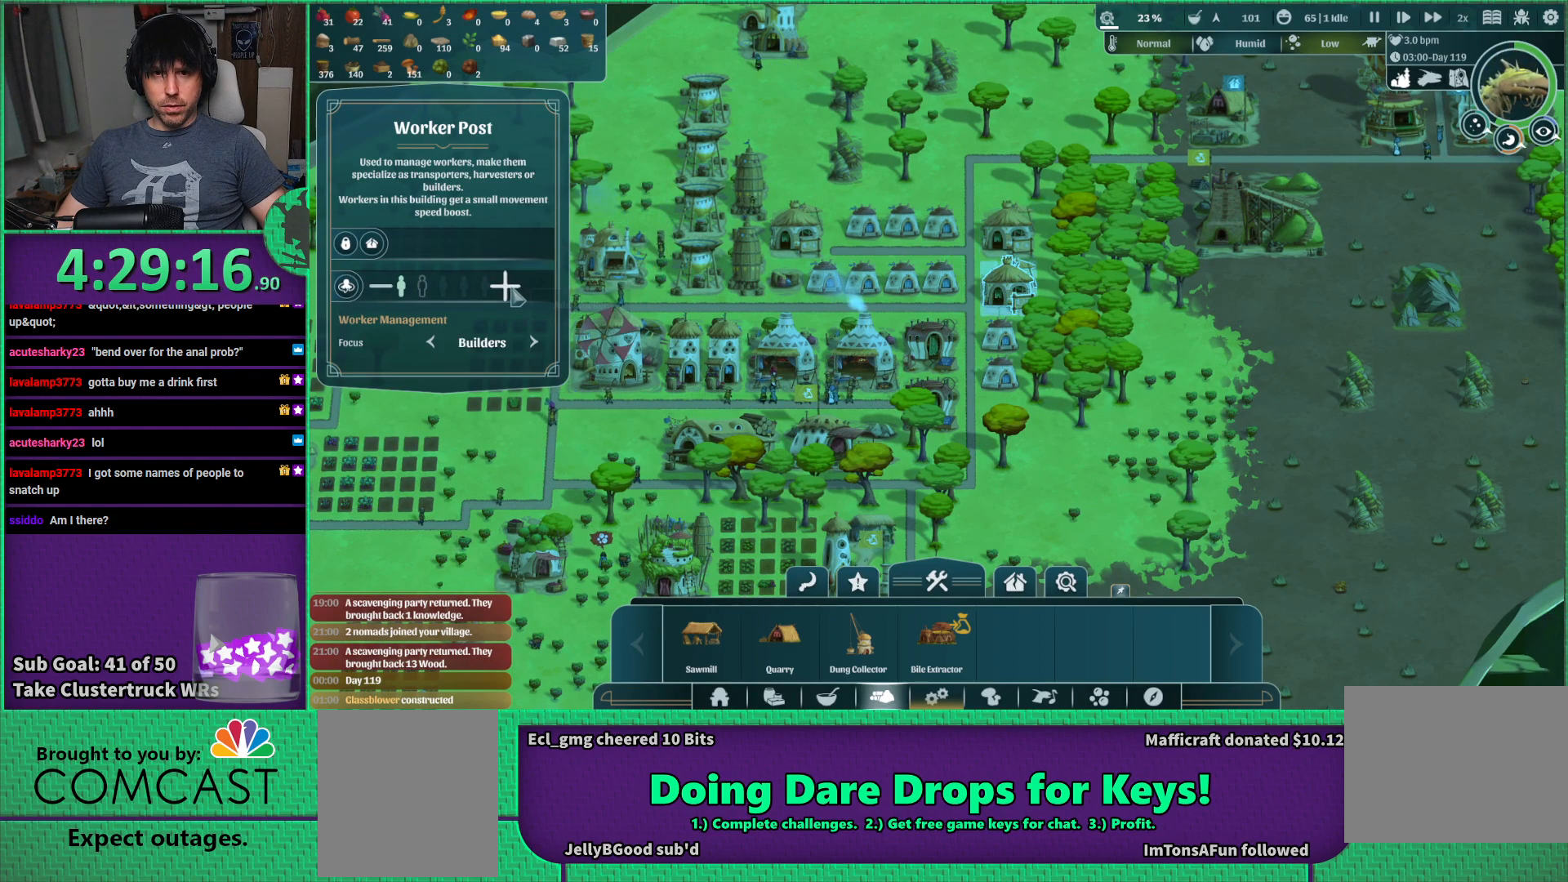
{"keys": [], "events": []}
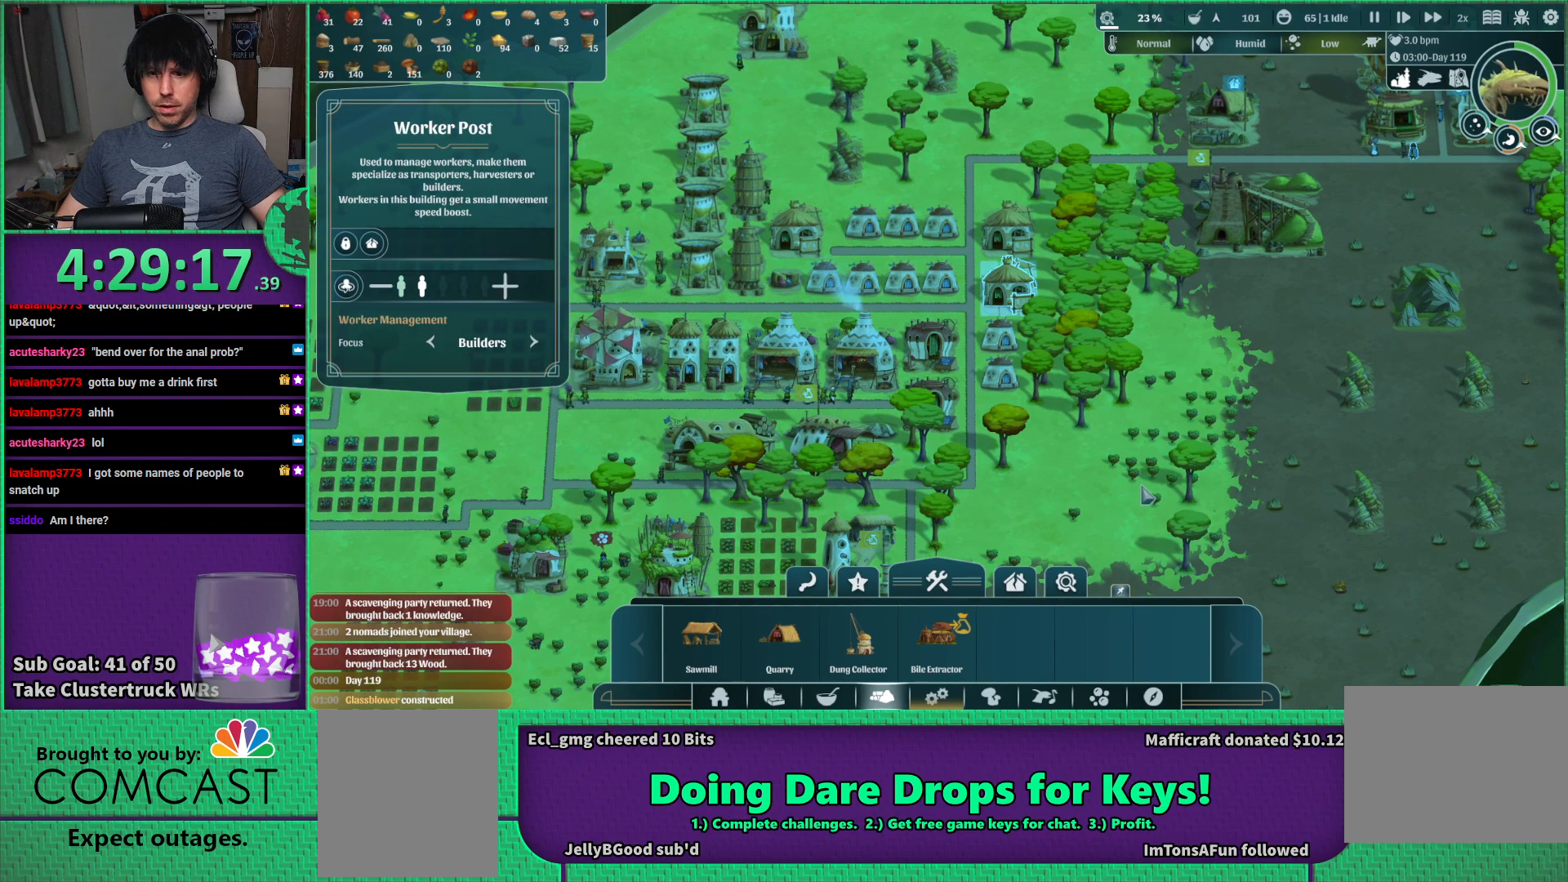
{"keys": [], "events": []}
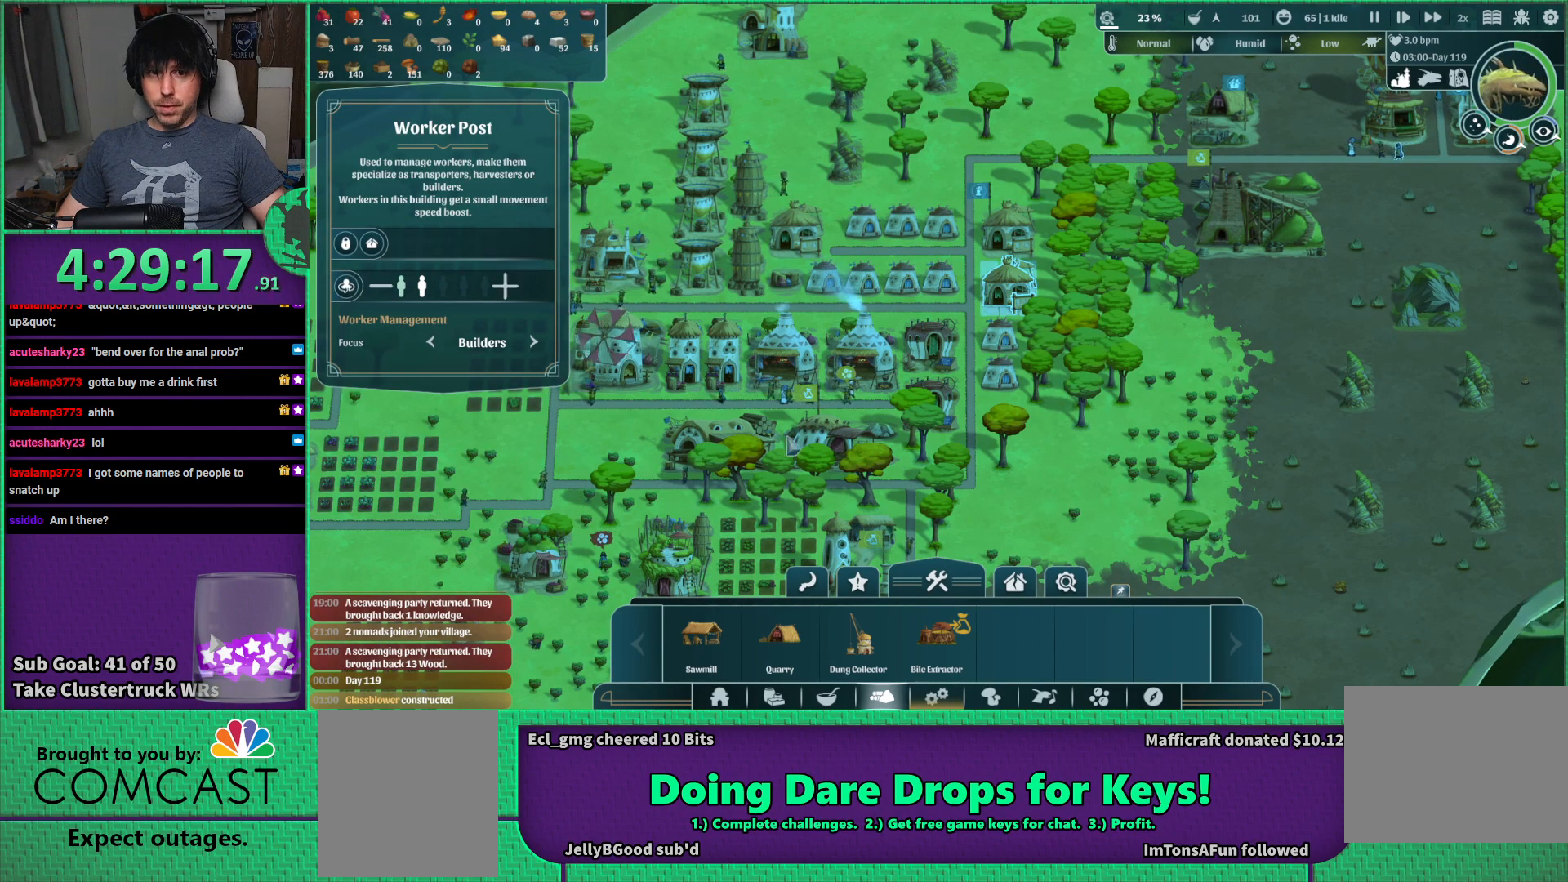
{"keys": [], "events": []}
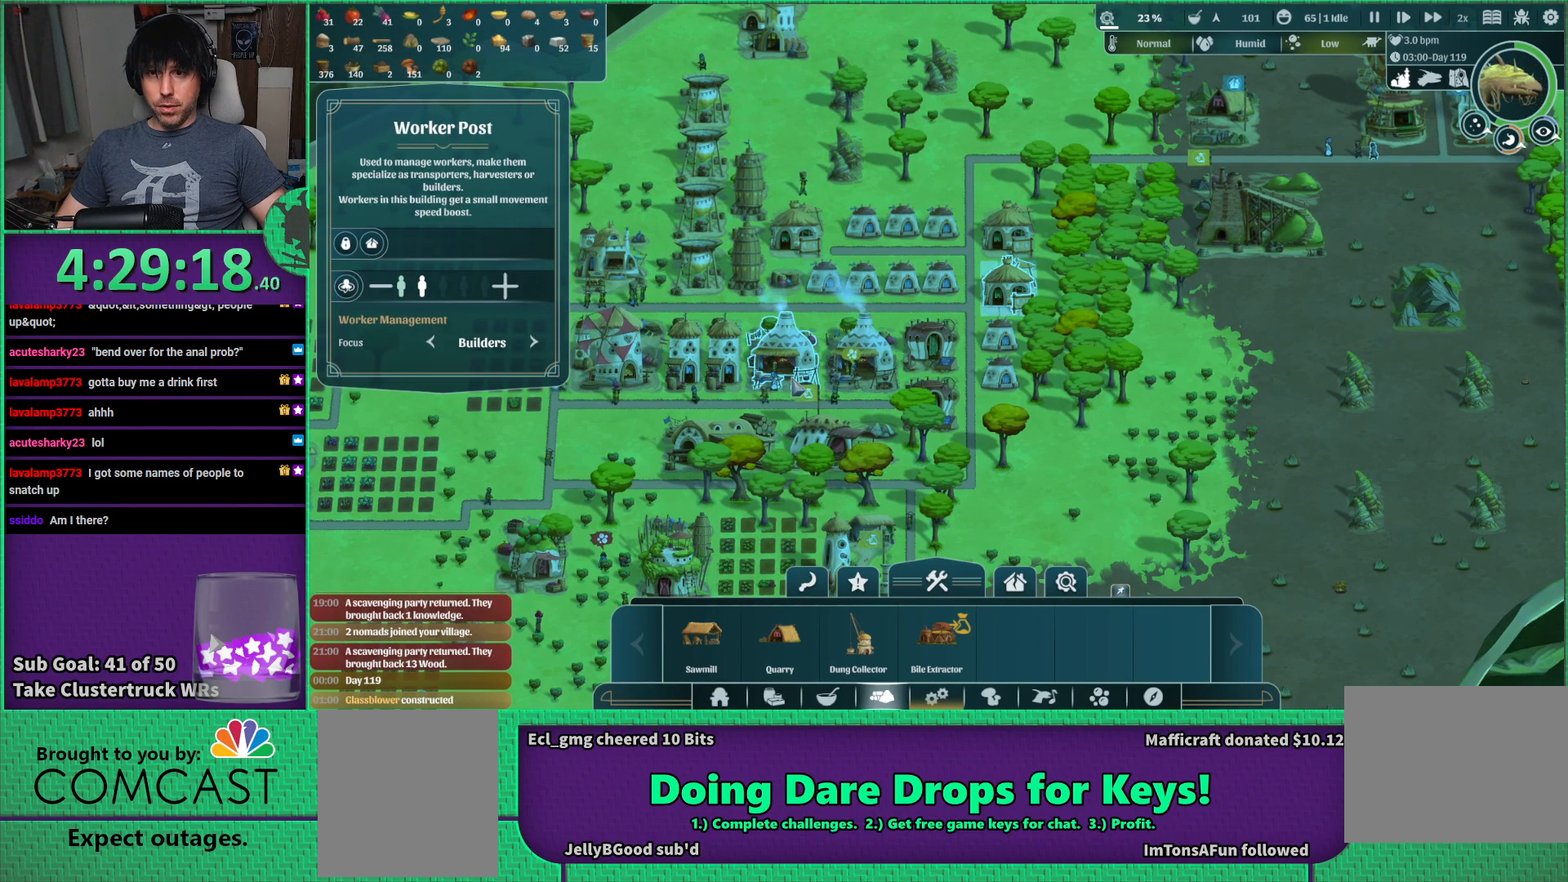
{"keys": ["s"], "events": [[417, "s", "down"]]}
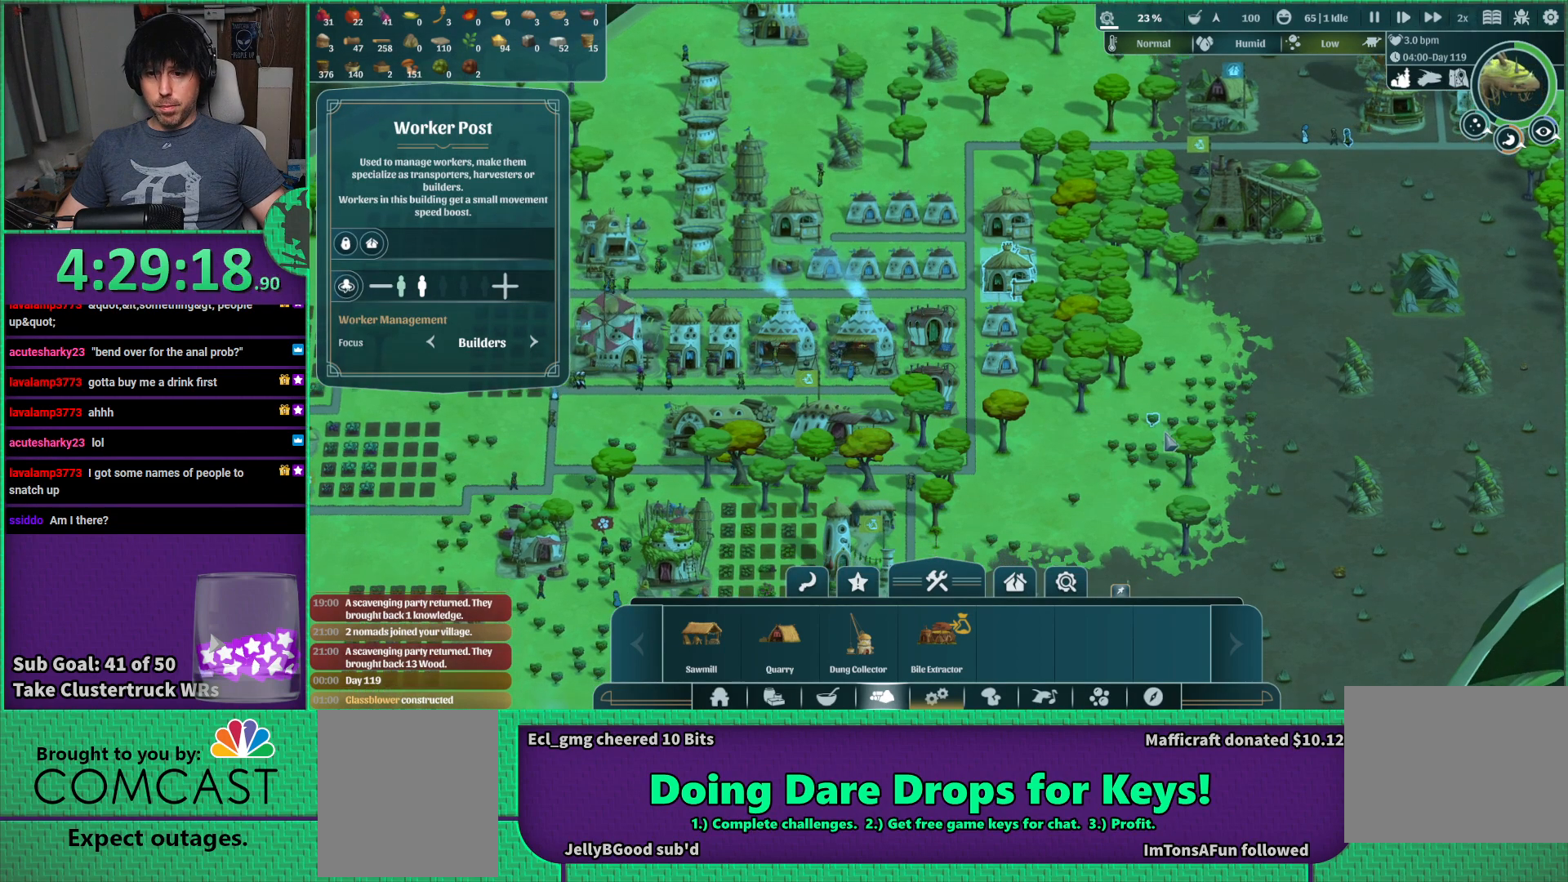
{"keys": [], "events": [[34, "s", "up"]]}